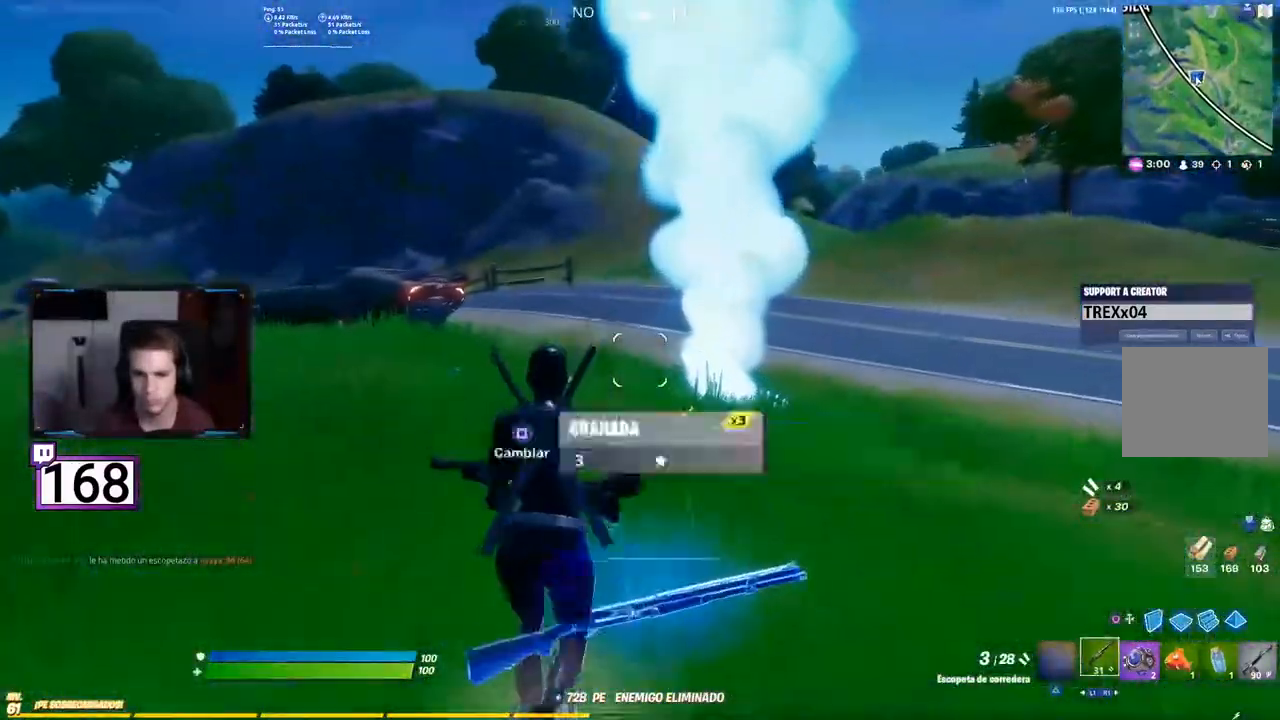
Gameplay with a controller (PlayStation layout); each line is a JSON object with the inputs held at the frame after it. "events" lists button and stick changes between this image and that frame as [ms after this image, input, new state], when the widget could be followed in between. Not read: L3 R3.
{"buttons": ["CIRCLE"], "events": [[433, "CIRCLE", "down"]]}
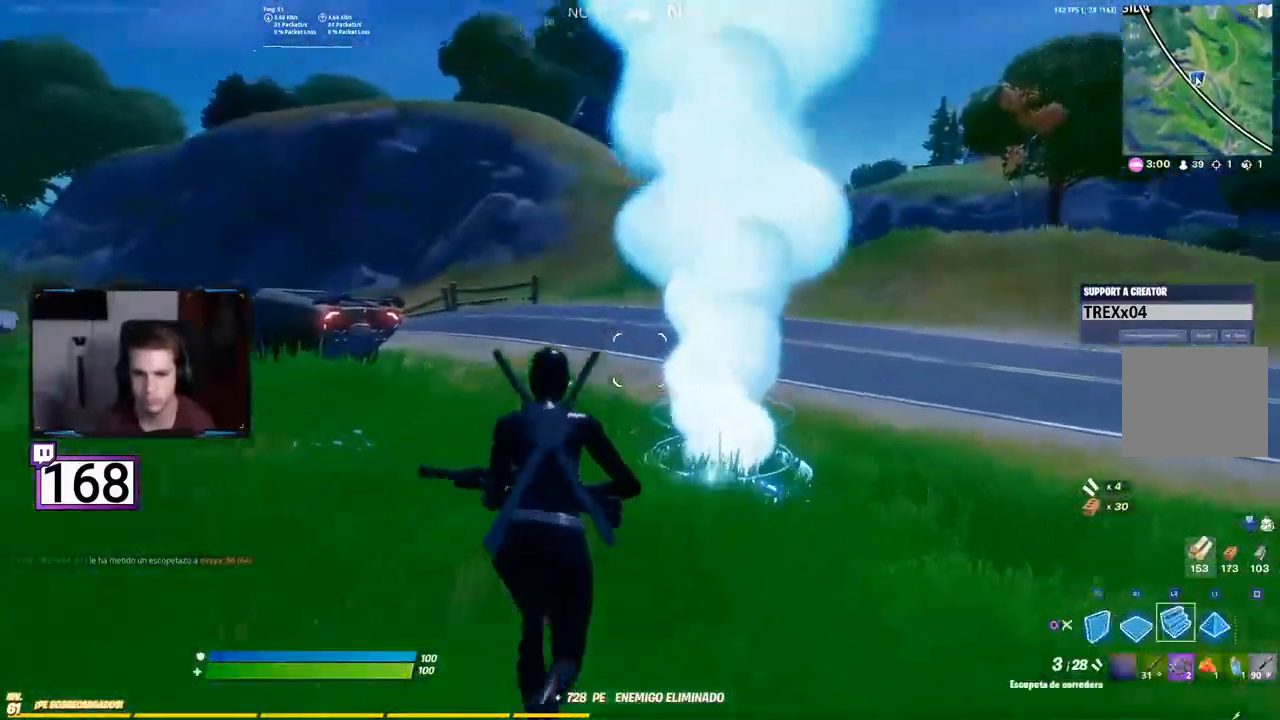
{"buttons": ["R1", "R2"]}
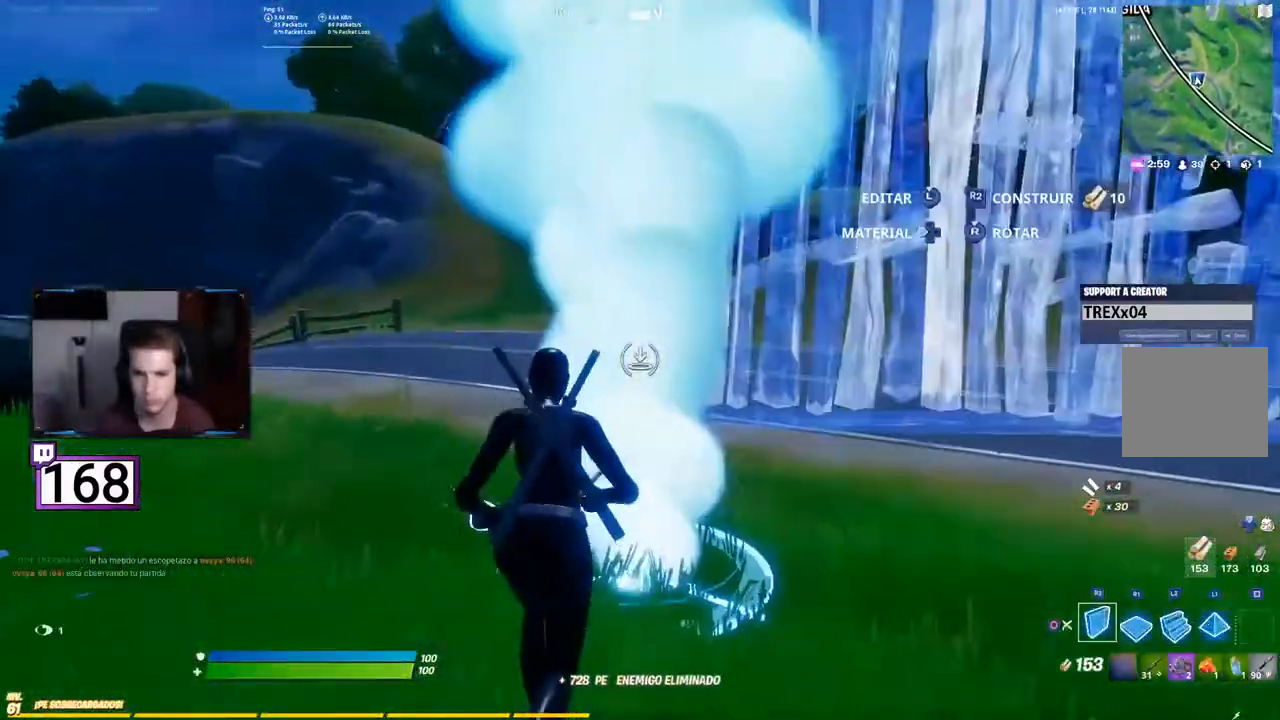
{"buttons": [], "events": [[50, "R1", "up"], [117, "R2", "up"]]}
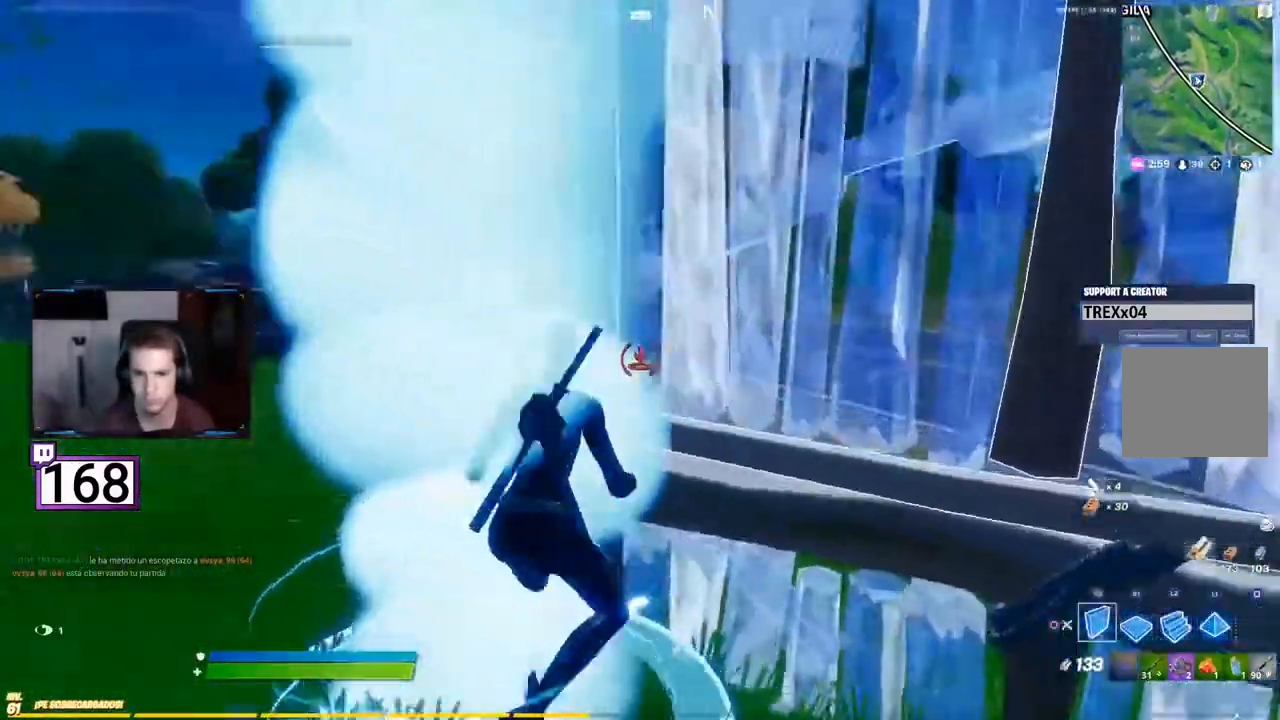
{"buttons": ["CROSS"]}
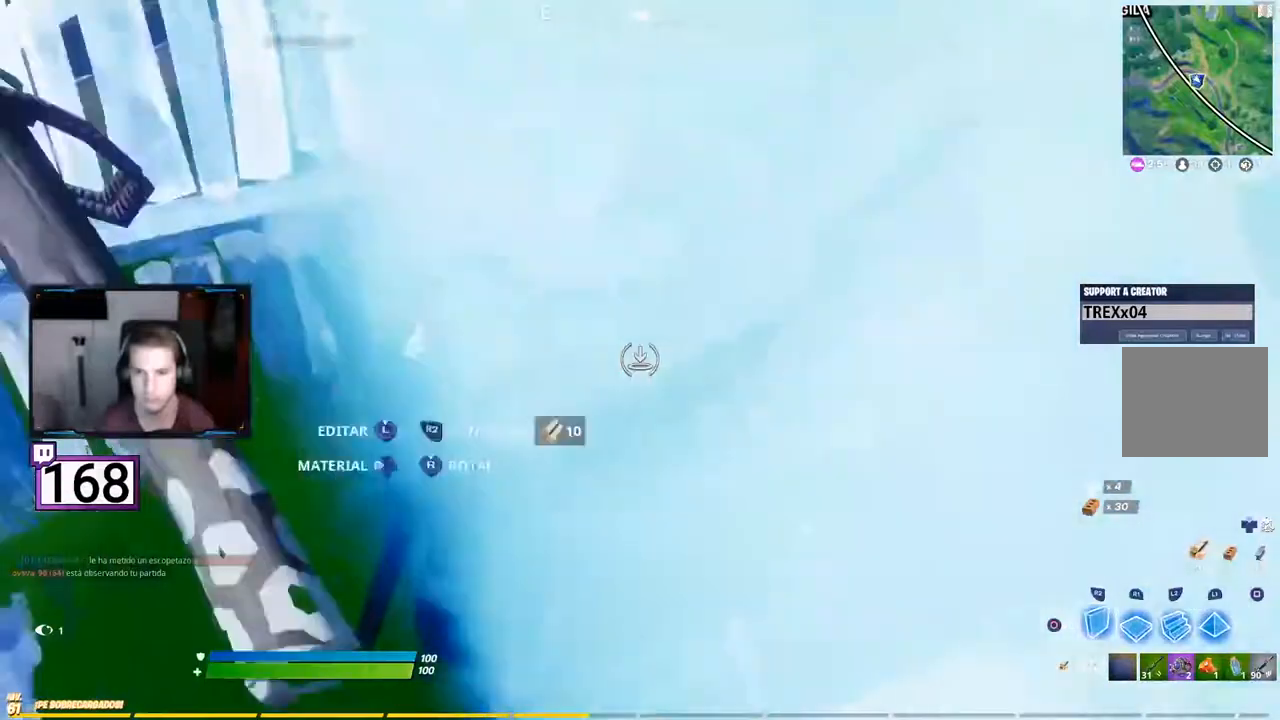
{"buttons": ["R1"], "events": [[67, "R1", "down"], [133, "CROSS", "up"], [217, "R1", "up"], [250, "R2", "down"], [383, "R2", "up"], [467, "R1", "down"]]}
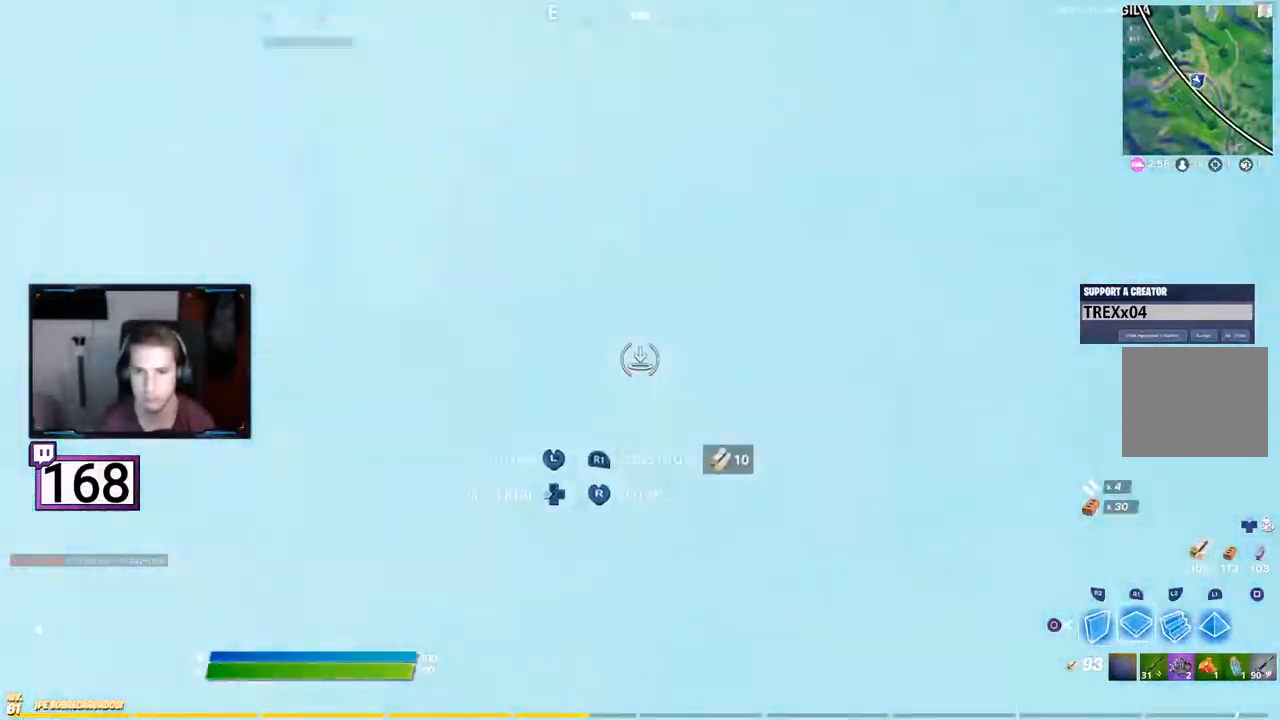
{"buttons": [], "events": [[117, "R1", "up"], [183, "CIRCLE", "down"], [300, "CIRCLE", "up"]]}
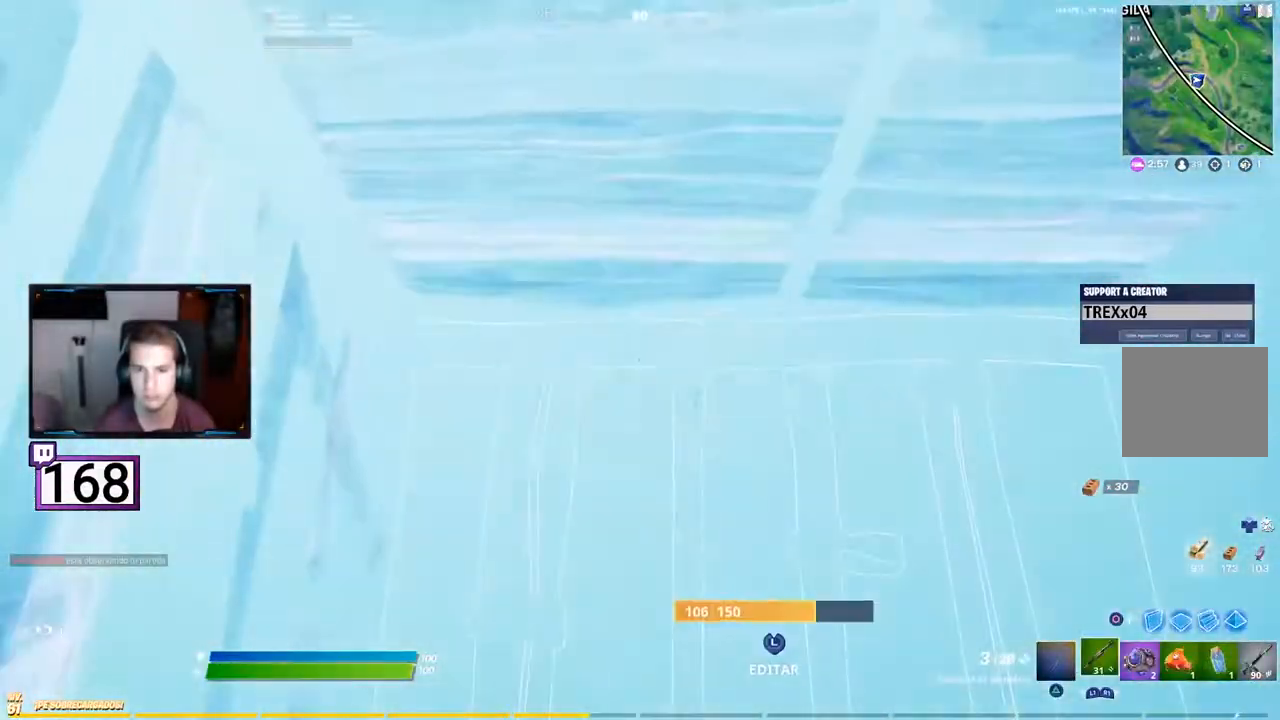
{"buttons": [], "events": [[67, "DPAD_DOWN", "down"], [283, "DPAD_DOWN", "up"]]}
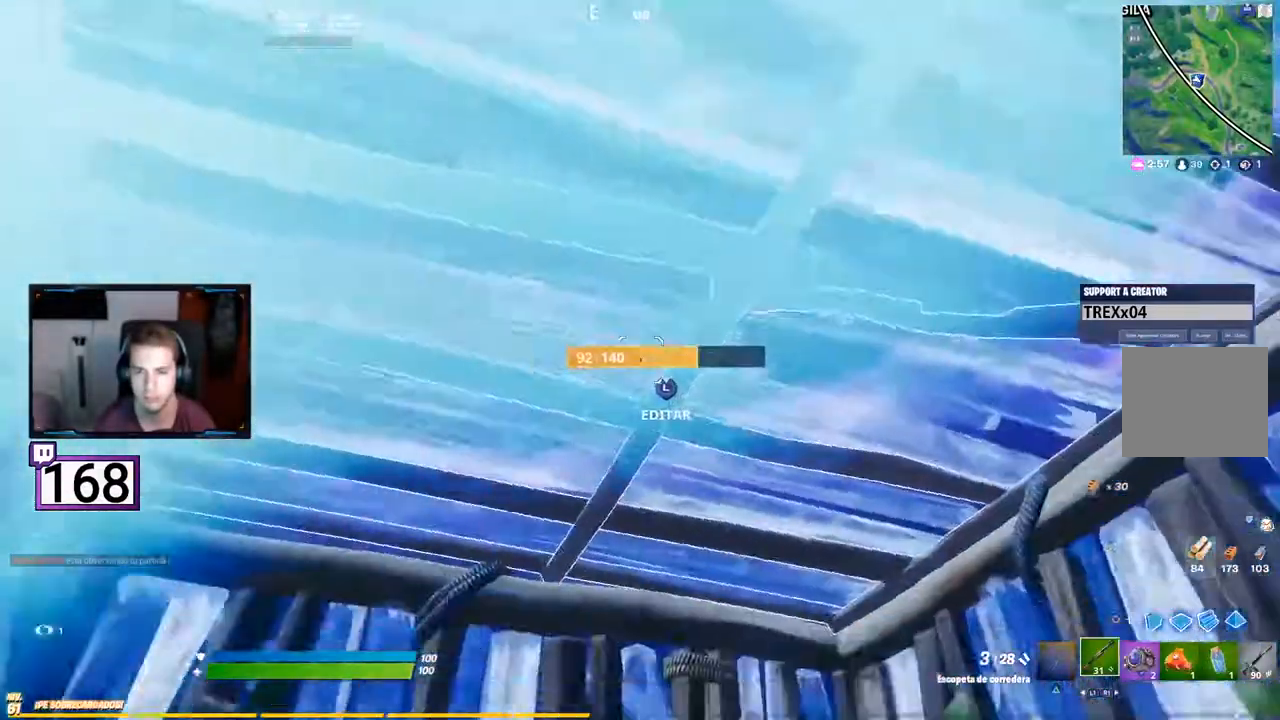
{"buttons": []}
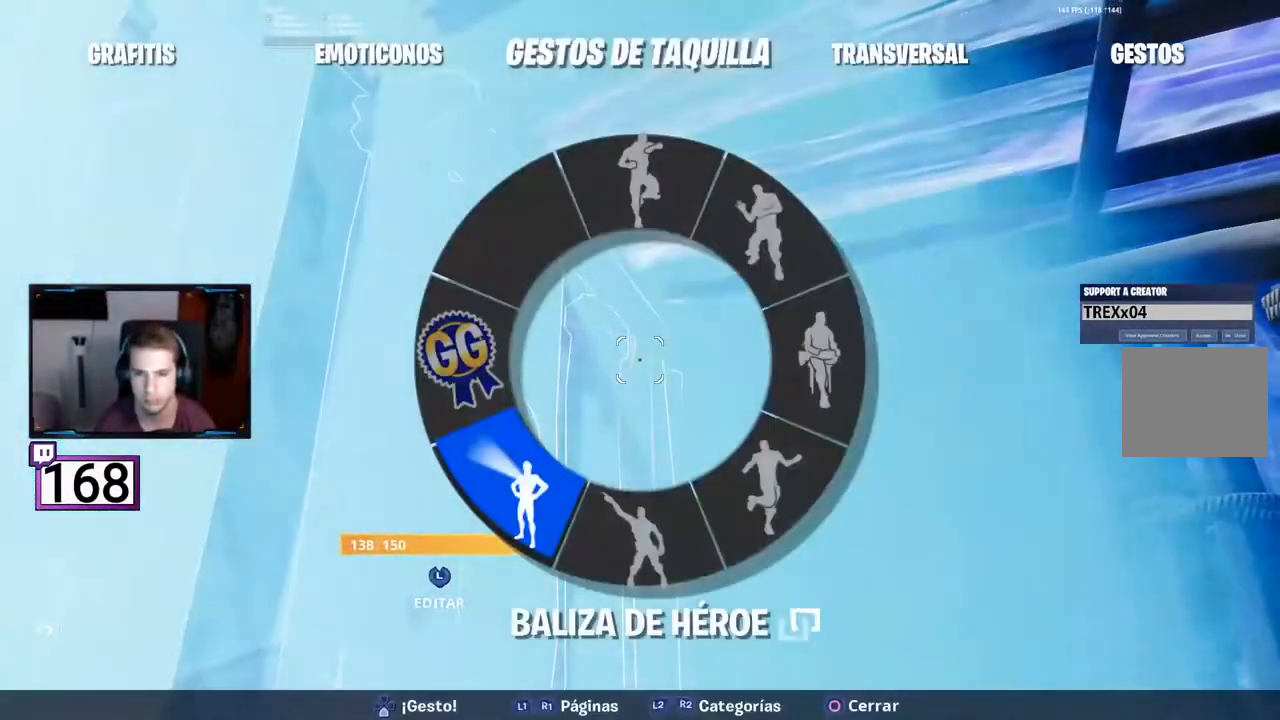
{"buttons": [], "events": []}
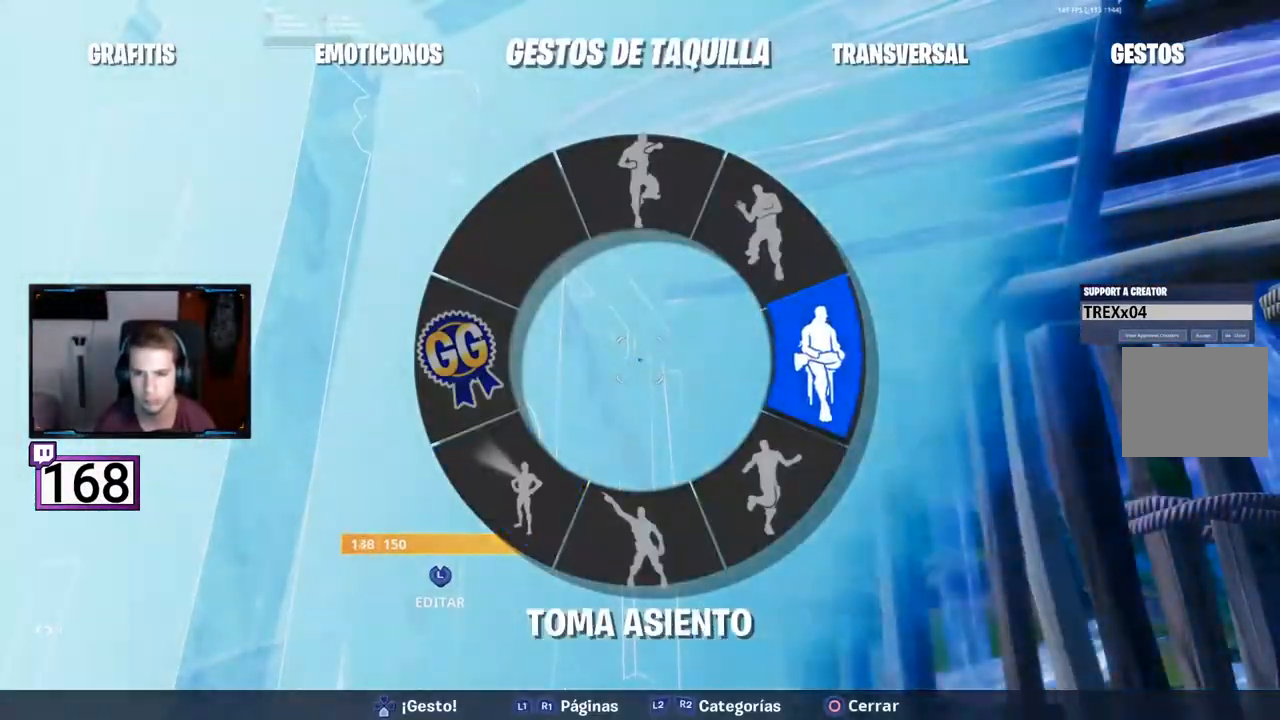
{"buttons": [], "events": []}
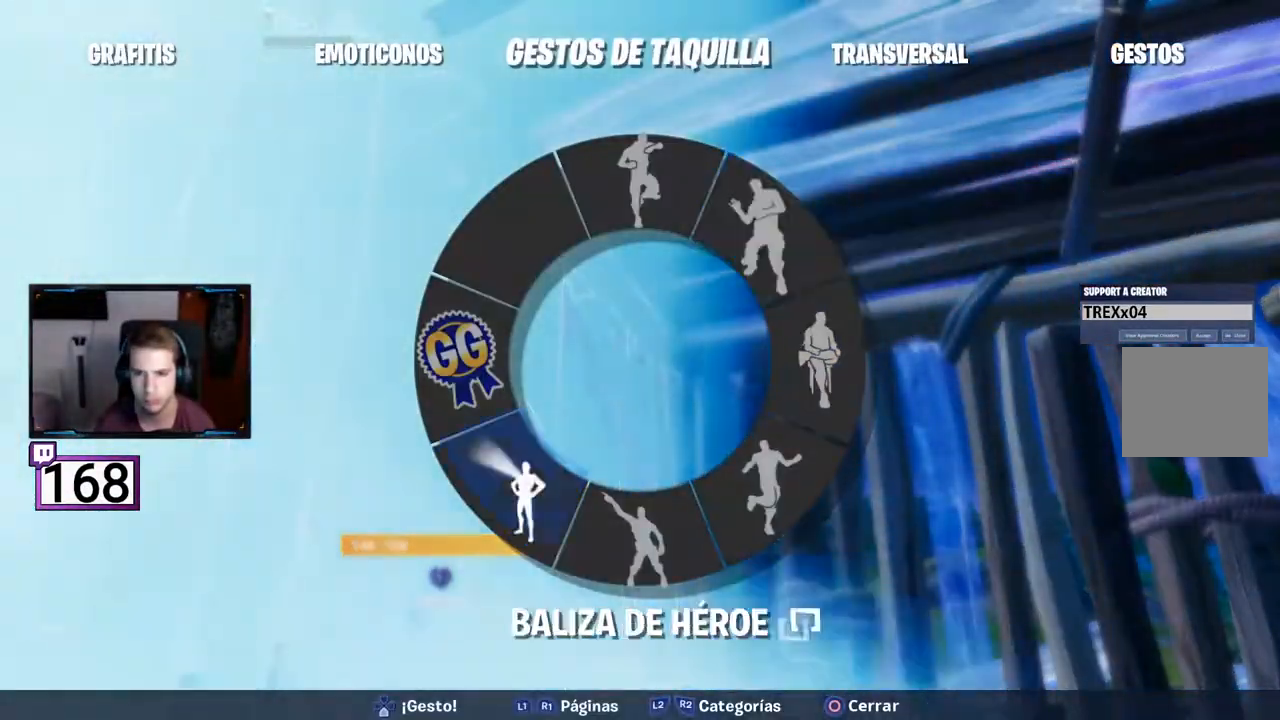
{"buttons": []}
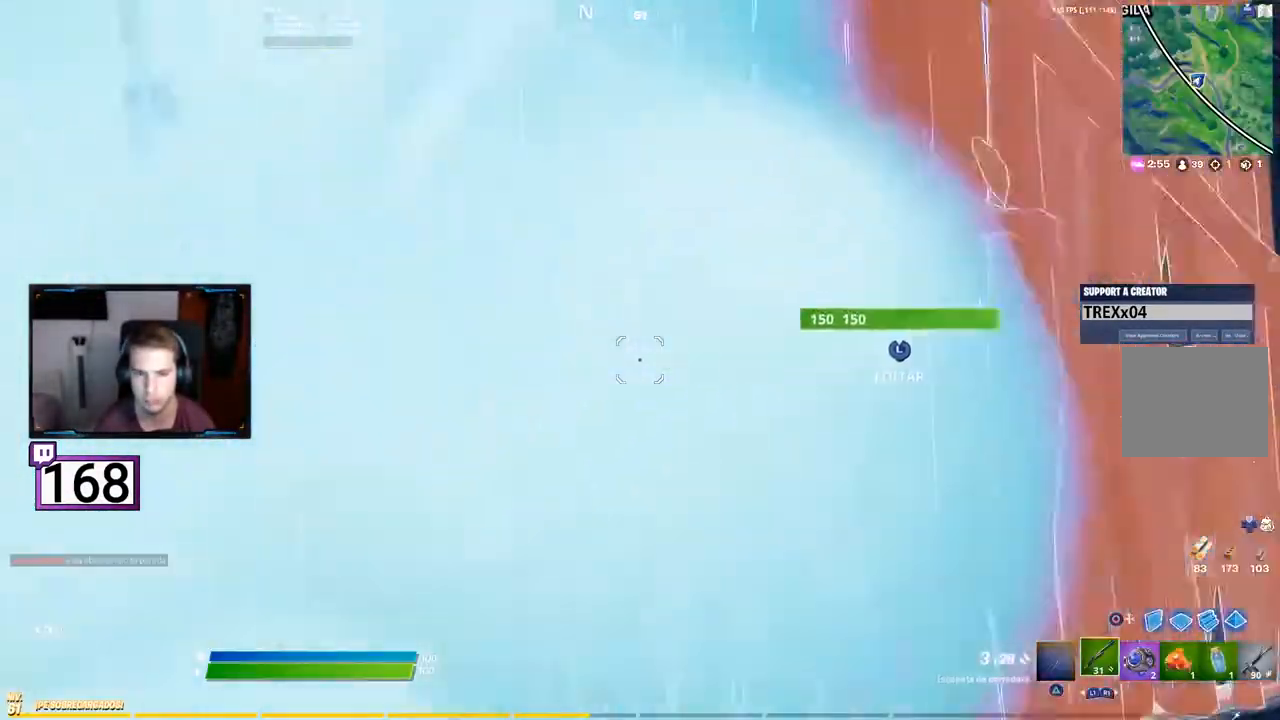
{"buttons": [], "events": []}
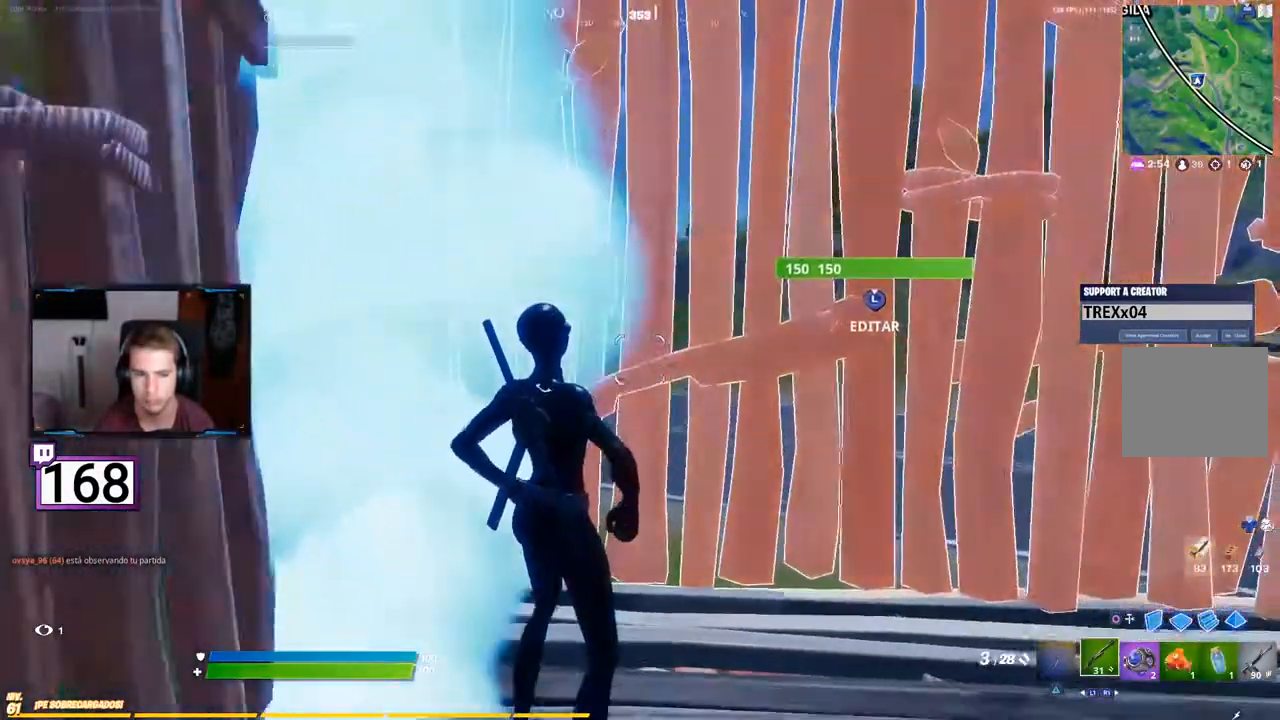
{"buttons": ["DPAD_DOWN"], "events": [[483, "DPAD_DOWN", "down"]]}